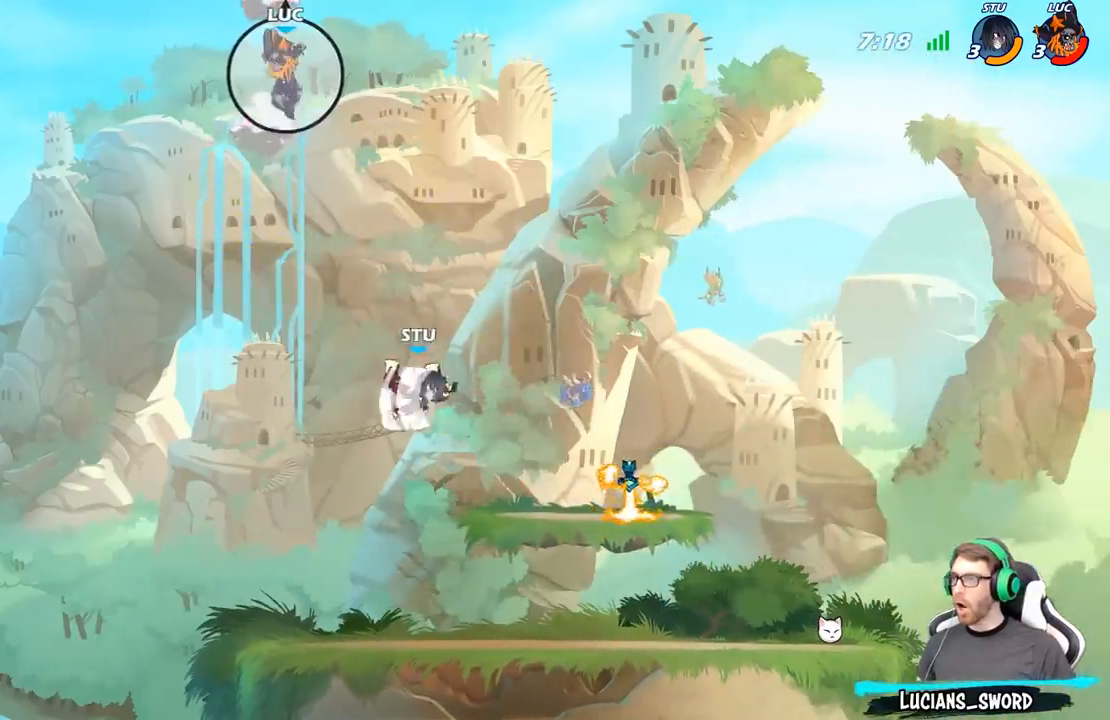
Gameplay with a controller (Xbox layout); each line is a JSON object with the inputs held at the frame after it. "events" lists button and stick changes between this image and that frame as [ms after this image, input, new state], when the widget could be followed in between.
{"buttons": ["B"], "left_stick": "down", "right_stick": "center", "events": [[67, "R2", "up"], [183, "R2", "down"], [350, "R2", "up"], [450, "left_stick", "down"], [483, "B", "down"]]}
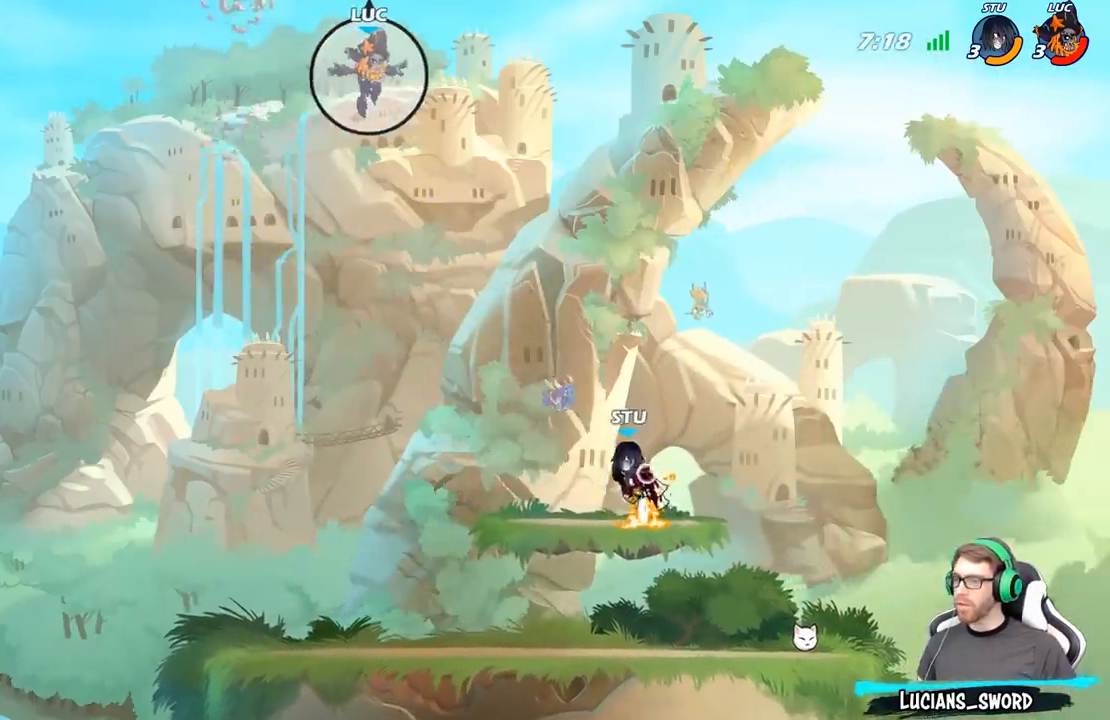
{"buttons": ["B"], "left_stick": "down-left", "right_stick": "center", "events": [[67, "left_stick", "down-left"]]}
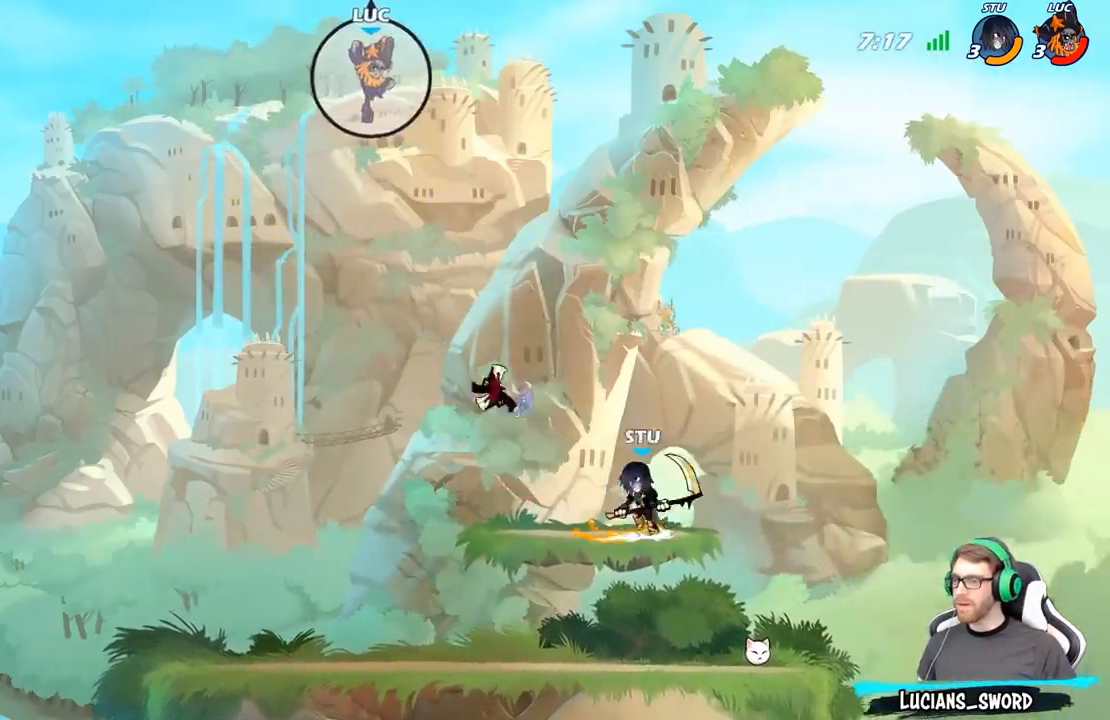
{"buttons": ["B"], "left_stick": "down-left", "right_stick": "center", "events": []}
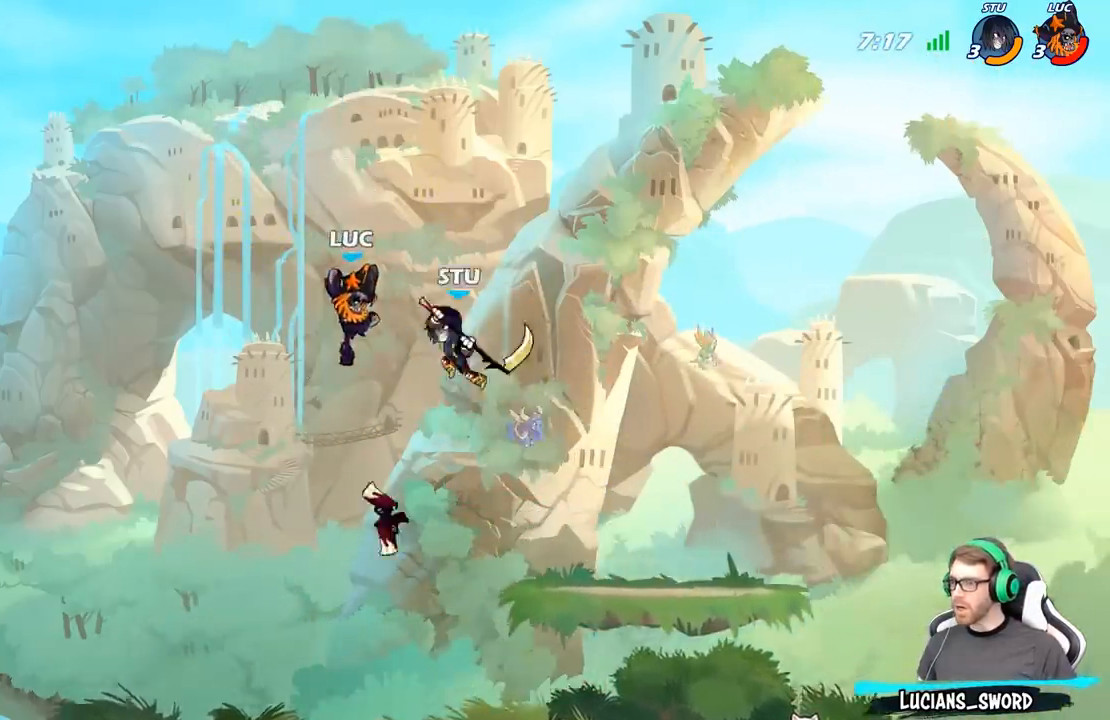
{"buttons": [], "left_stick": "center", "right_stick": "center", "events": [[217, "B", "up"], [300, "left_stick", "center"]]}
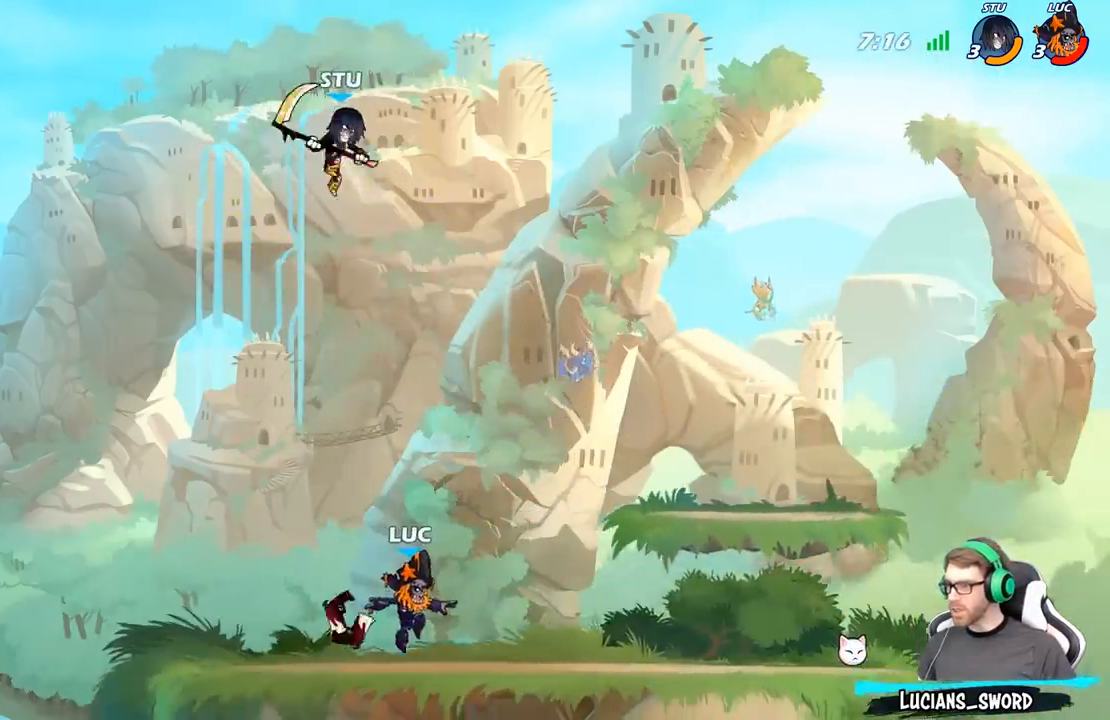
{"buttons": [], "left_stick": "center", "right_stick": "center", "events": [[33, "left_stick", "right"], [133, "left_stick", "center"], [400, "B", "down"], [483, "B", "up"]]}
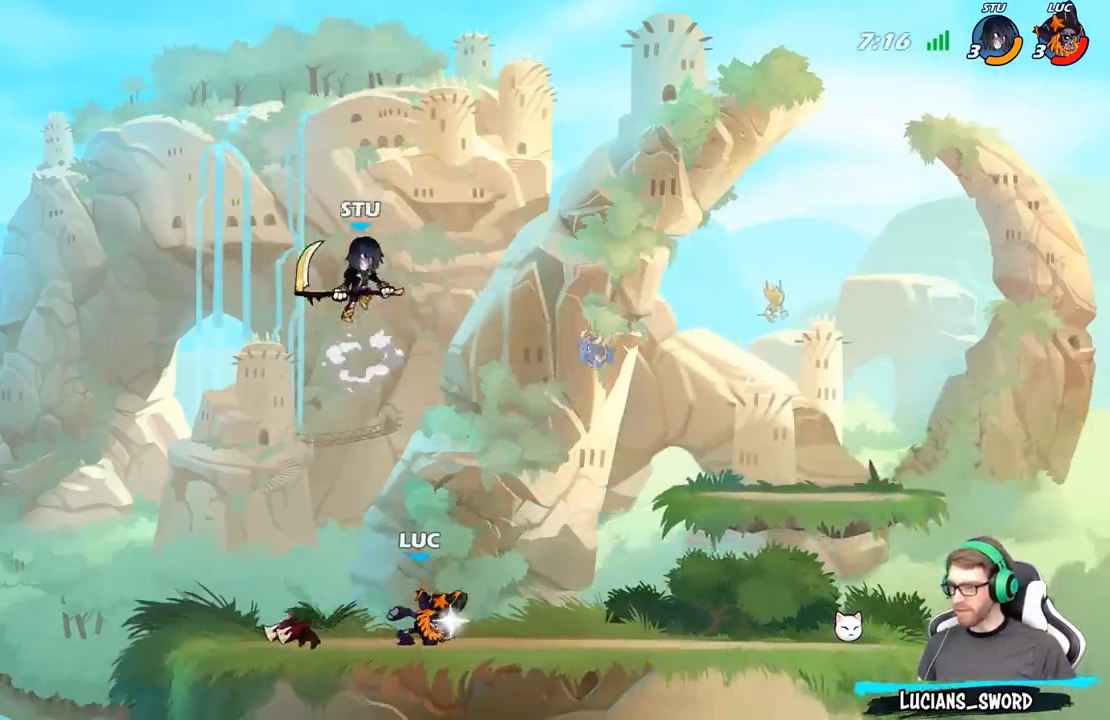
{"buttons": [], "left_stick": "center", "right_stick": "center", "events": []}
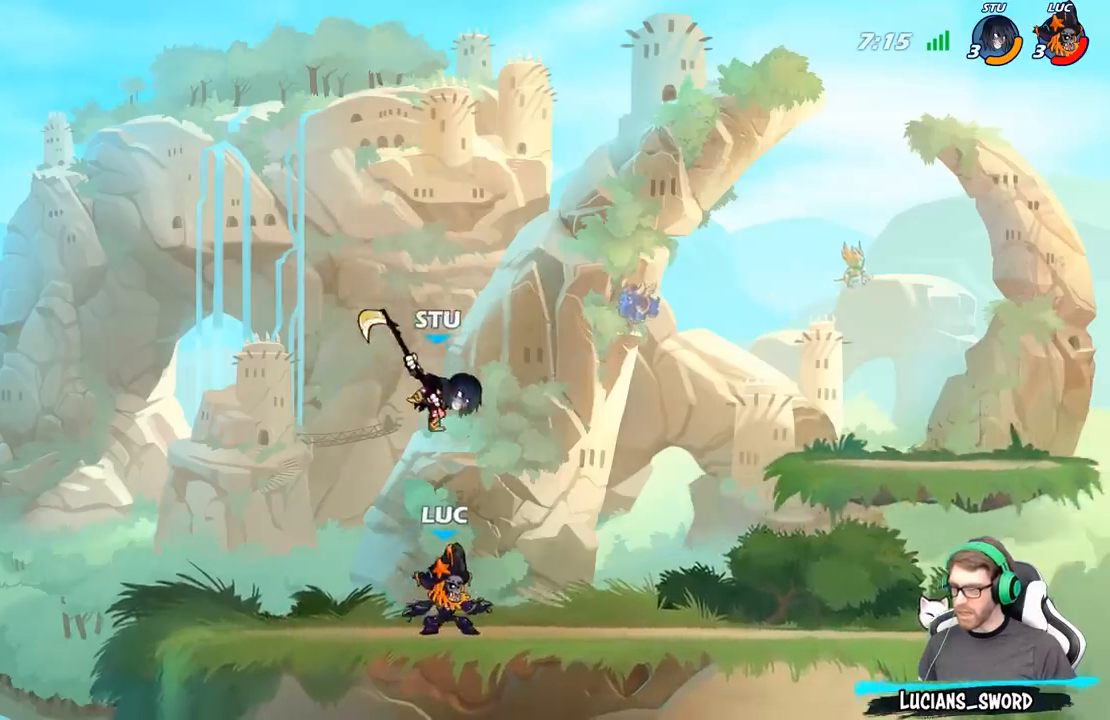
{"buttons": [], "left_stick": "center", "right_stick": "center", "events": [[83, "R2", "down"], [367, "R2", "up"]]}
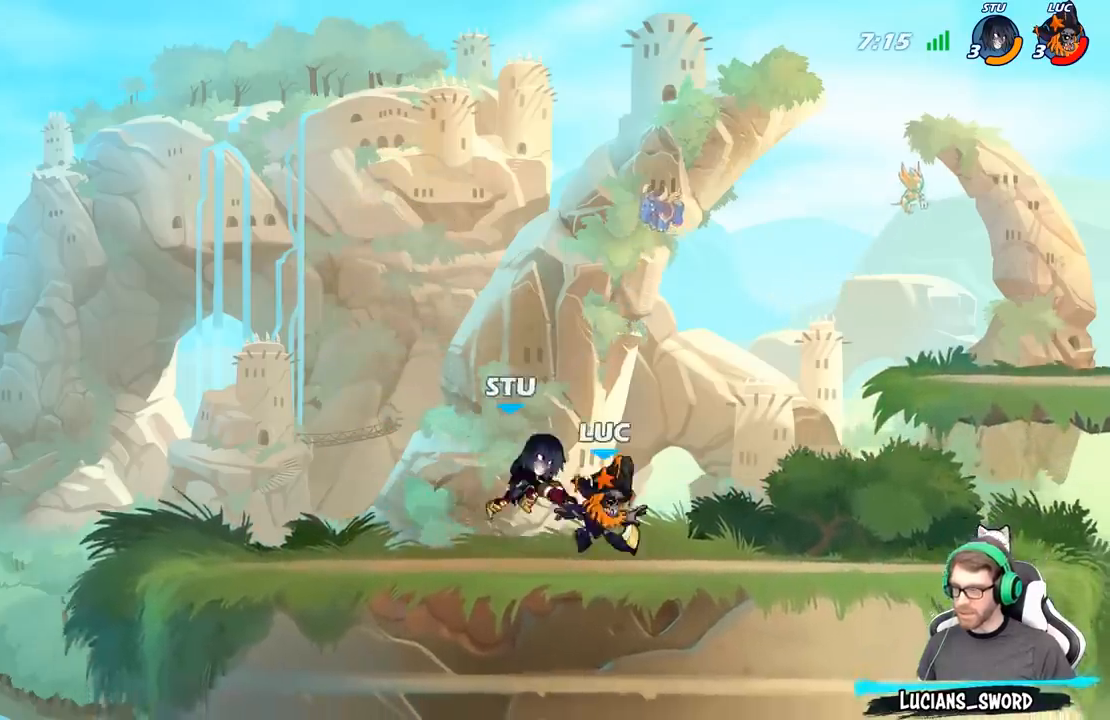
{"buttons": [], "left_stick": "down-left", "right_stick": "center", "events": [[333, "left_stick", "left"], [417, "left_stick", "down-left"]]}
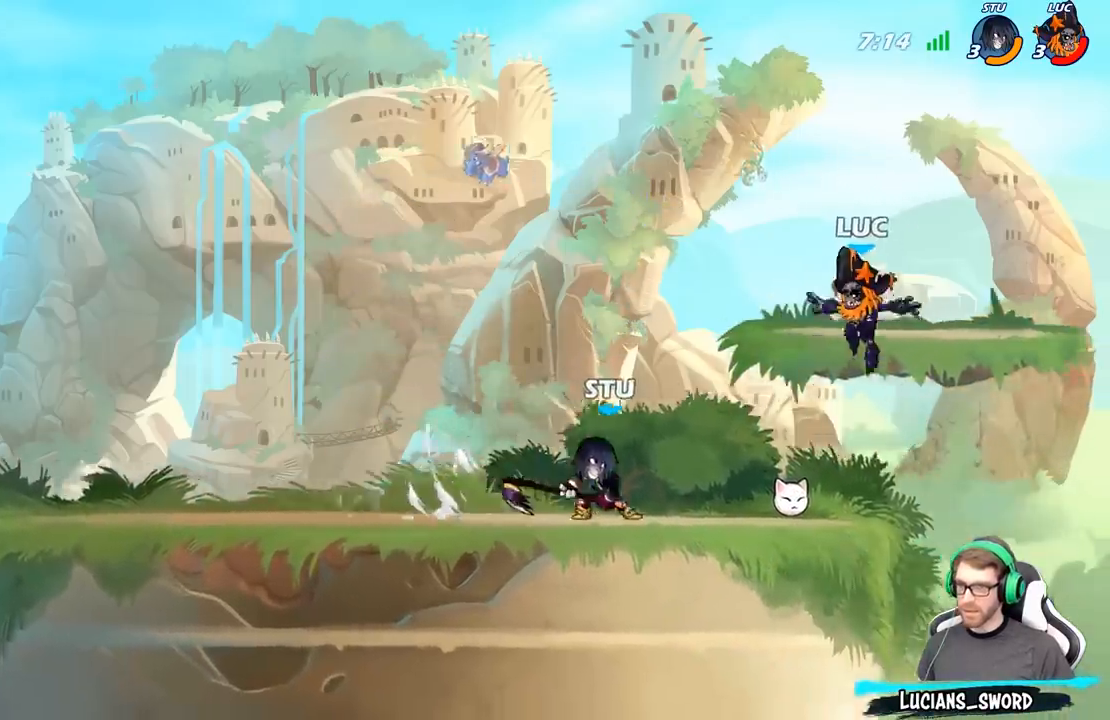
{"buttons": [], "left_stick": "center", "right_stick": "center", "events": [[367, "left_stick", "center"]]}
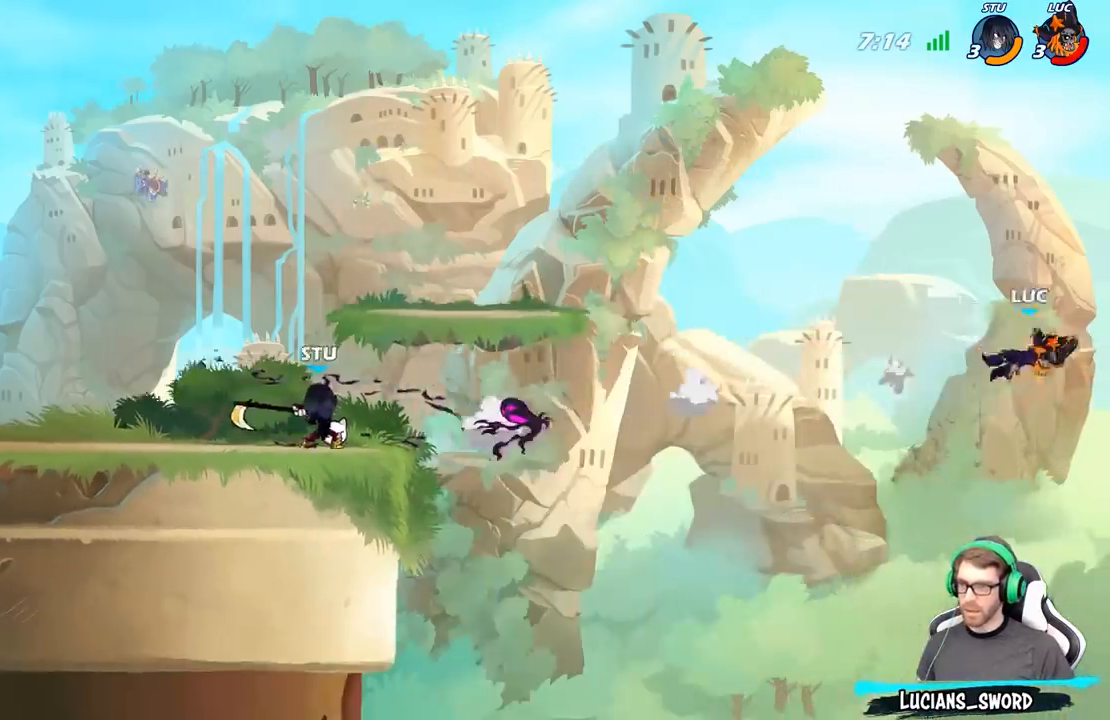
{"buttons": [], "left_stick": "center", "right_stick": "center", "events": []}
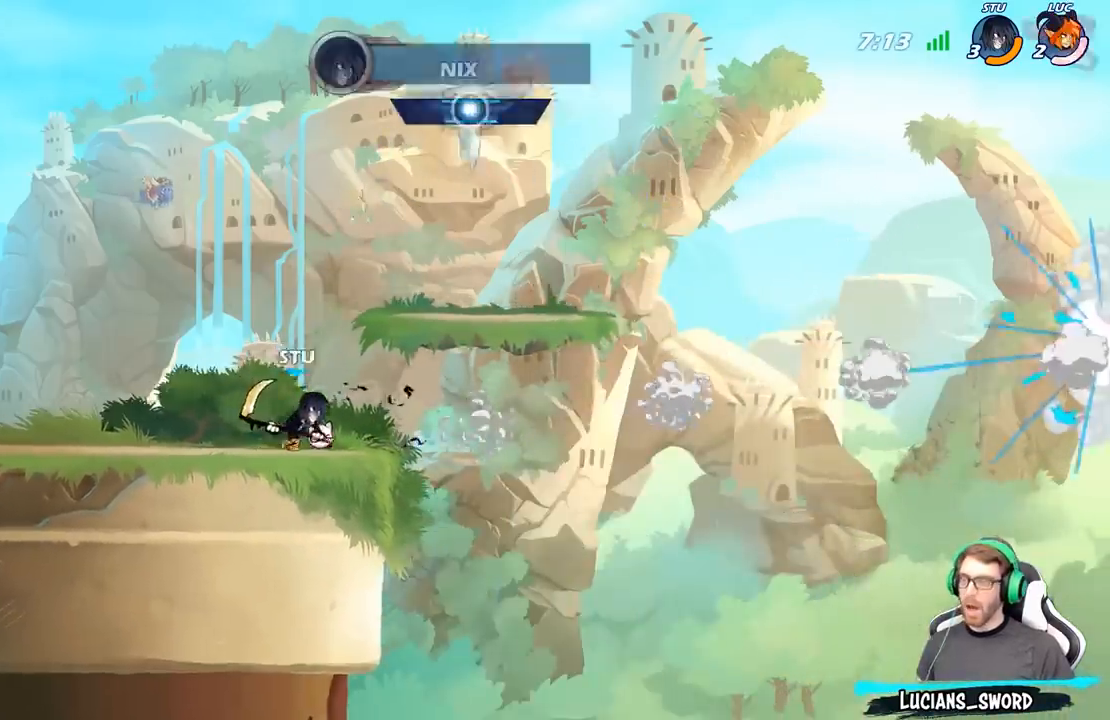
{"buttons": [], "left_stick": "center", "right_stick": "center", "events": []}
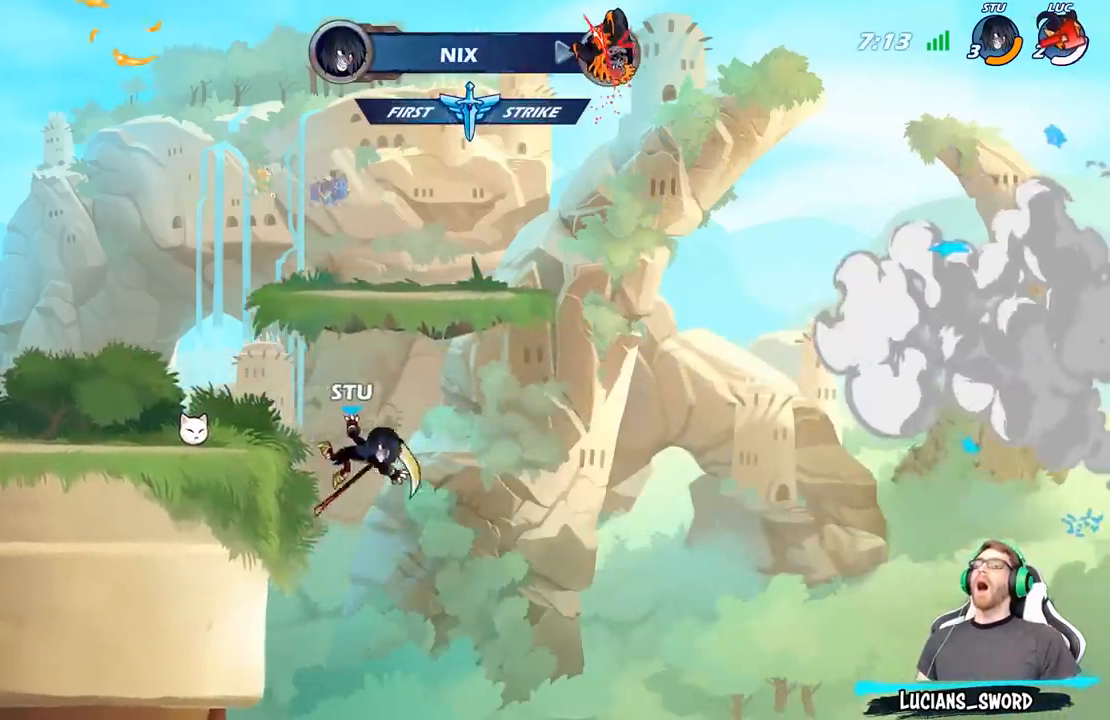
{"buttons": [], "left_stick": "center", "right_stick": "center", "events": []}
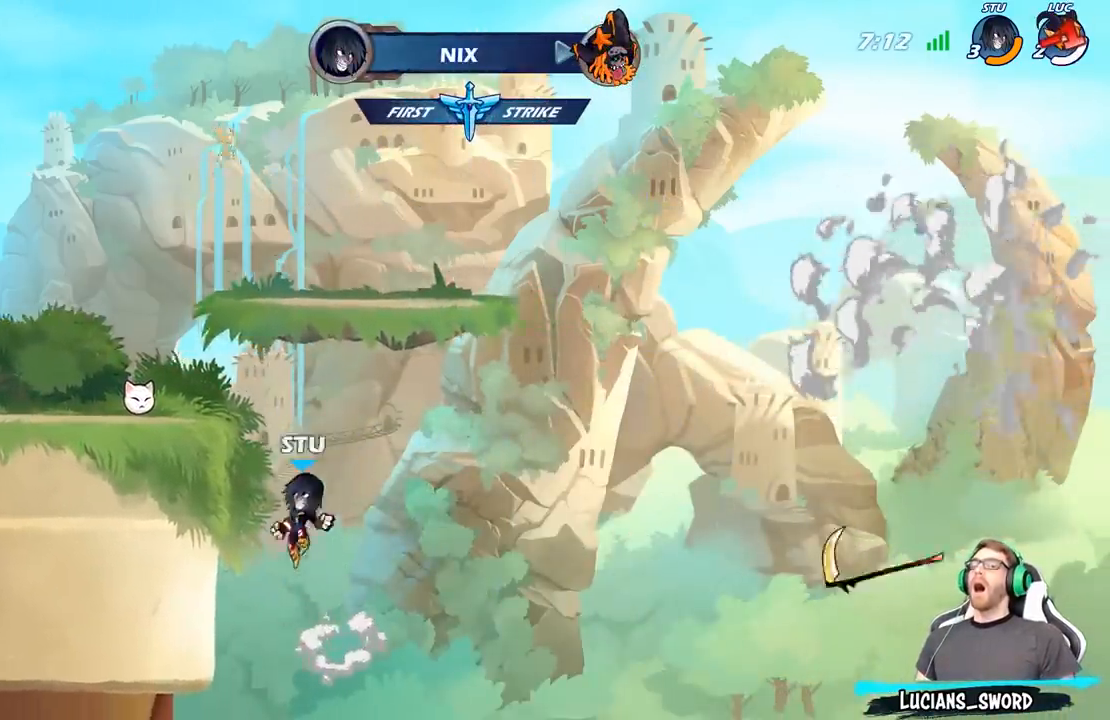
{"buttons": [], "left_stick": "center", "right_stick": "center", "events": []}
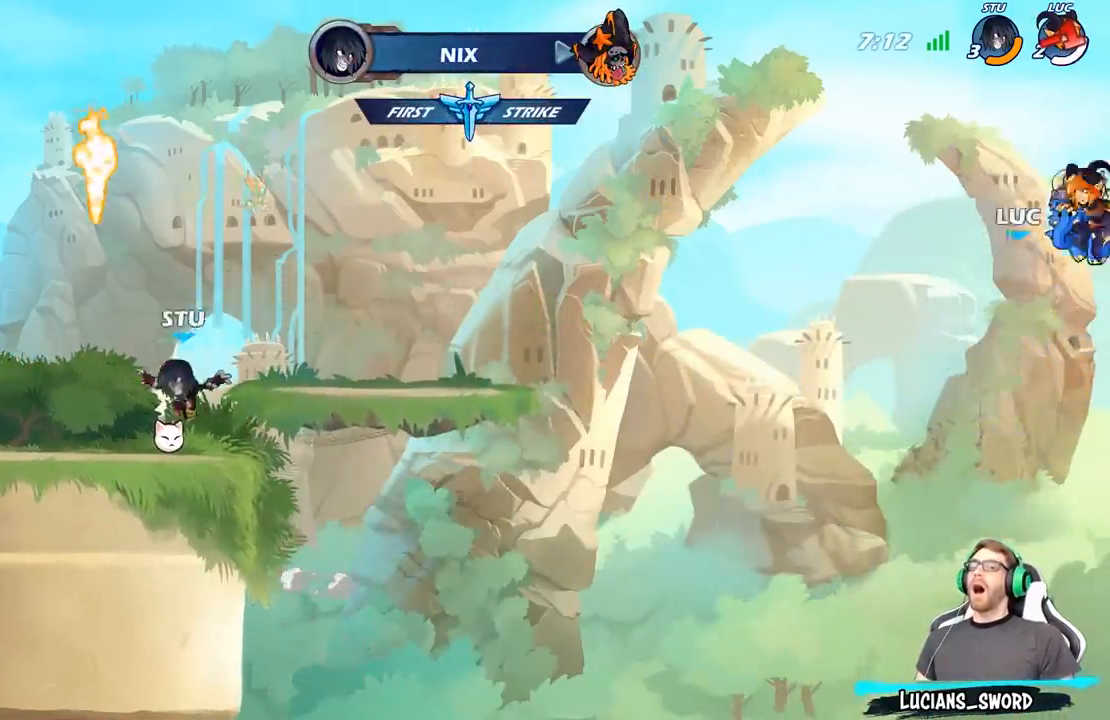
{"buttons": [], "left_stick": "center", "right_stick": "center", "events": []}
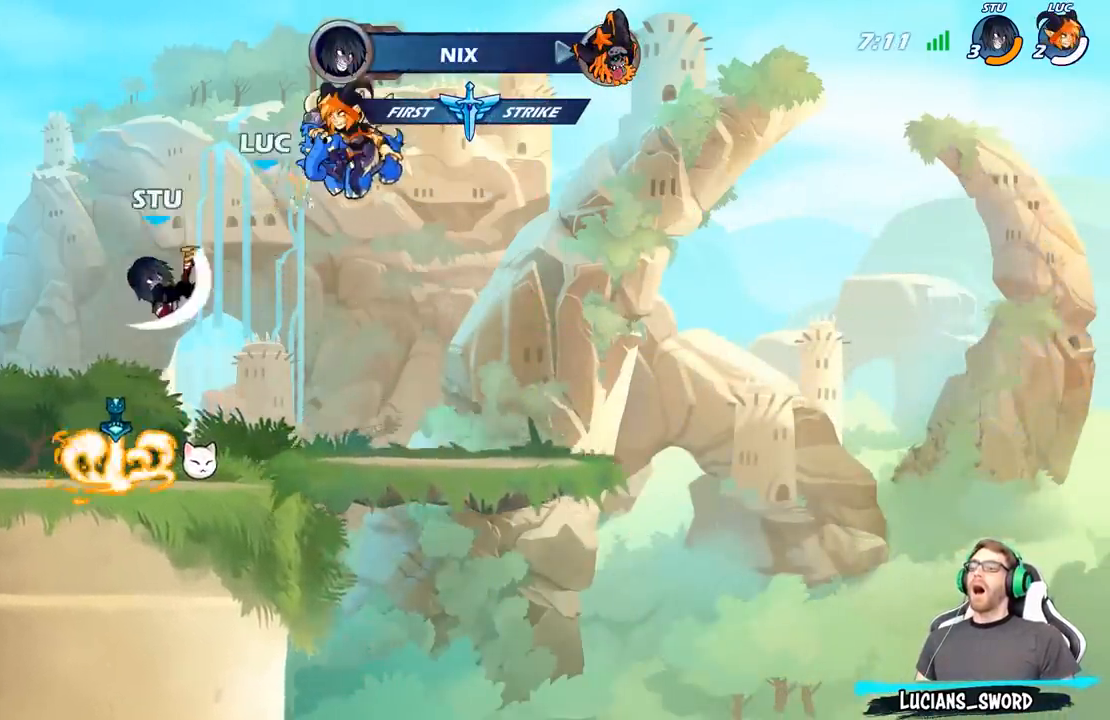
{"buttons": [], "left_stick": "center", "right_stick": "center", "events": []}
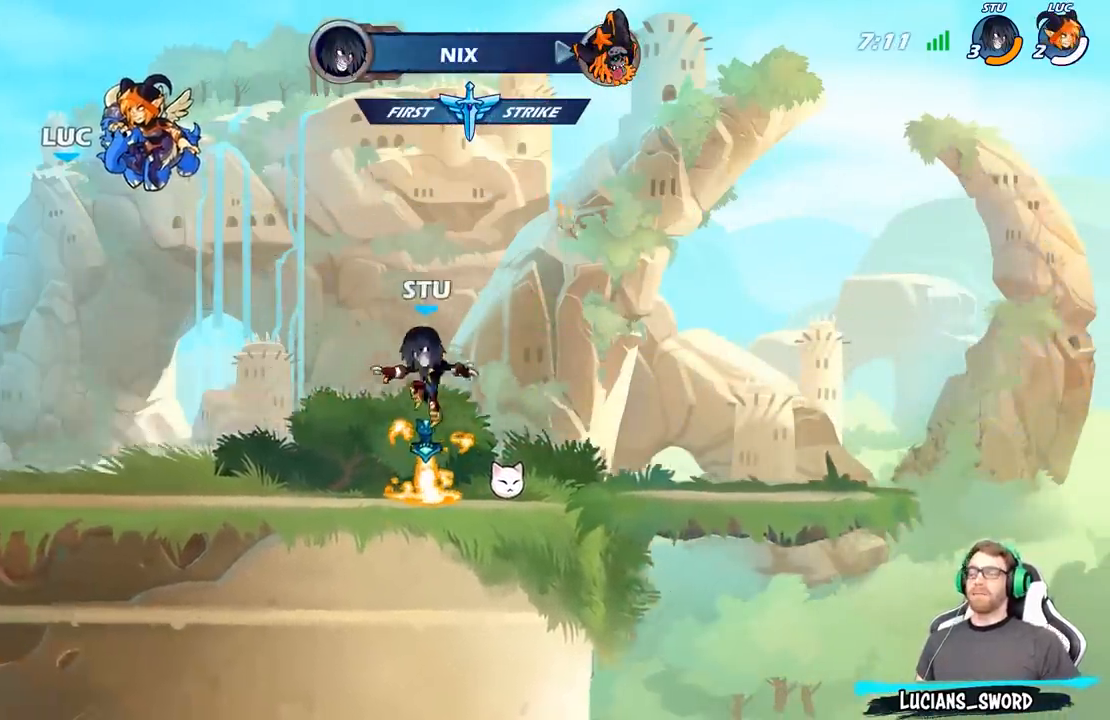
{"buttons": ["SELECT"], "left_stick": "center", "right_stick": "center", "events": [[450, "SELECT", "down"]]}
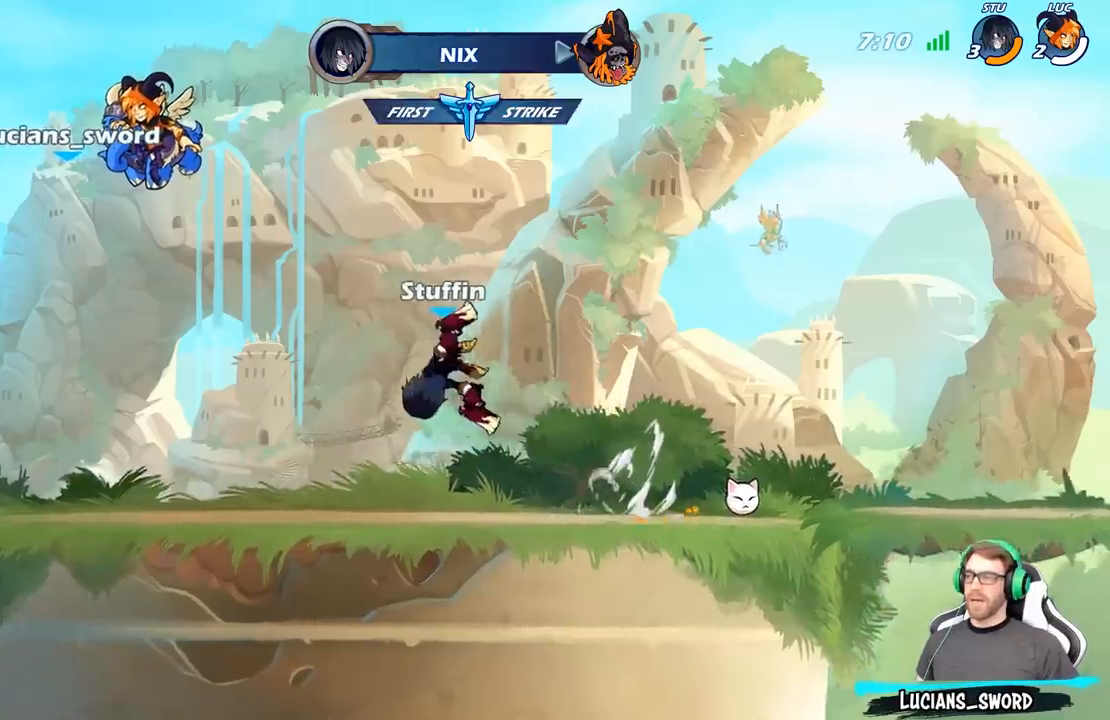
{"buttons": [], "left_stick": "center", "right_stick": "center", "events": [[300, "SELECT", "up"]]}
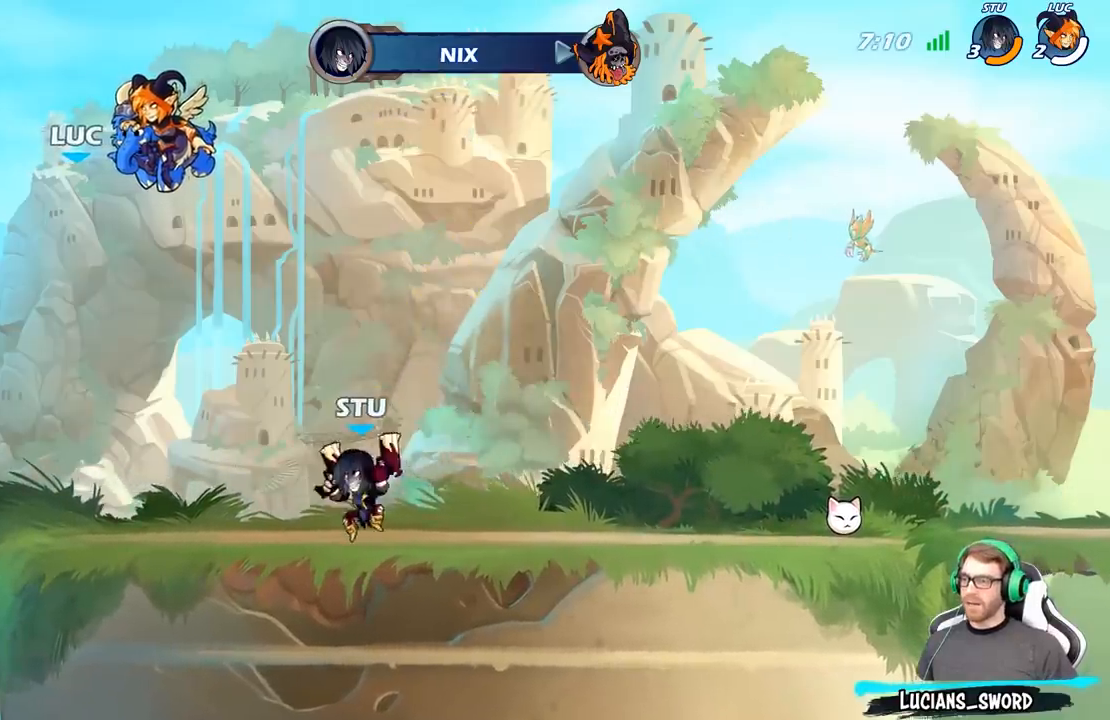
{"buttons": [], "left_stick": "center", "right_stick": "center", "events": [[183, "SELECT", "down"], [383, "SELECT", "up"]]}
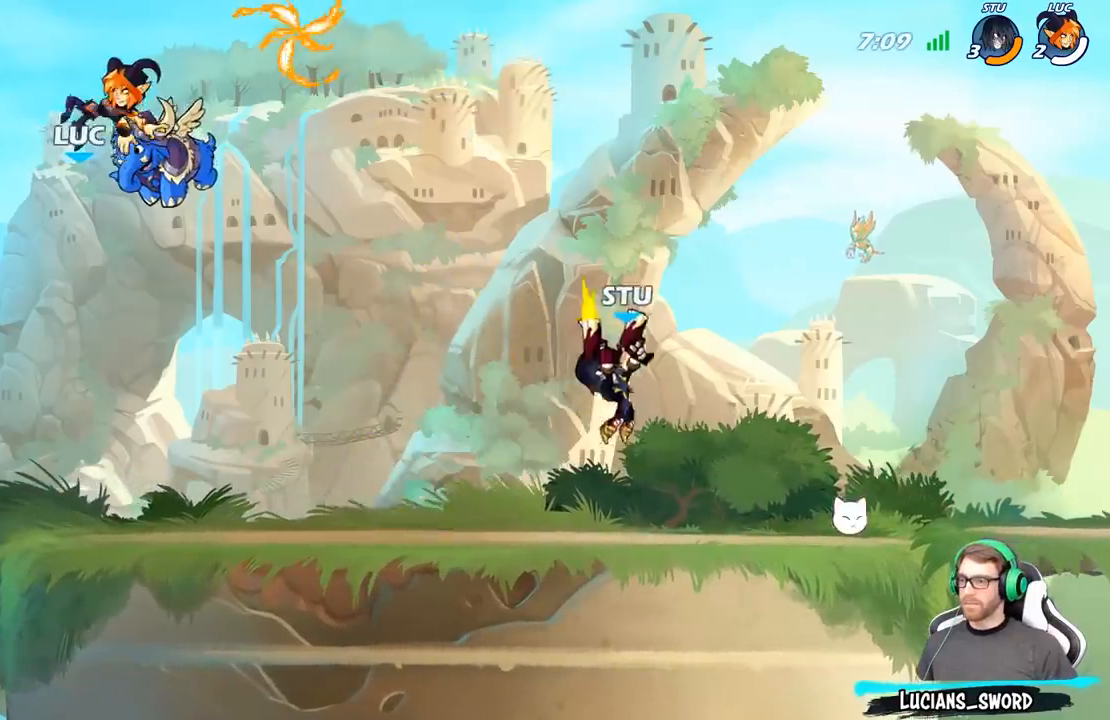
{"buttons": [], "left_stick": "center", "right_stick": "center", "events": []}
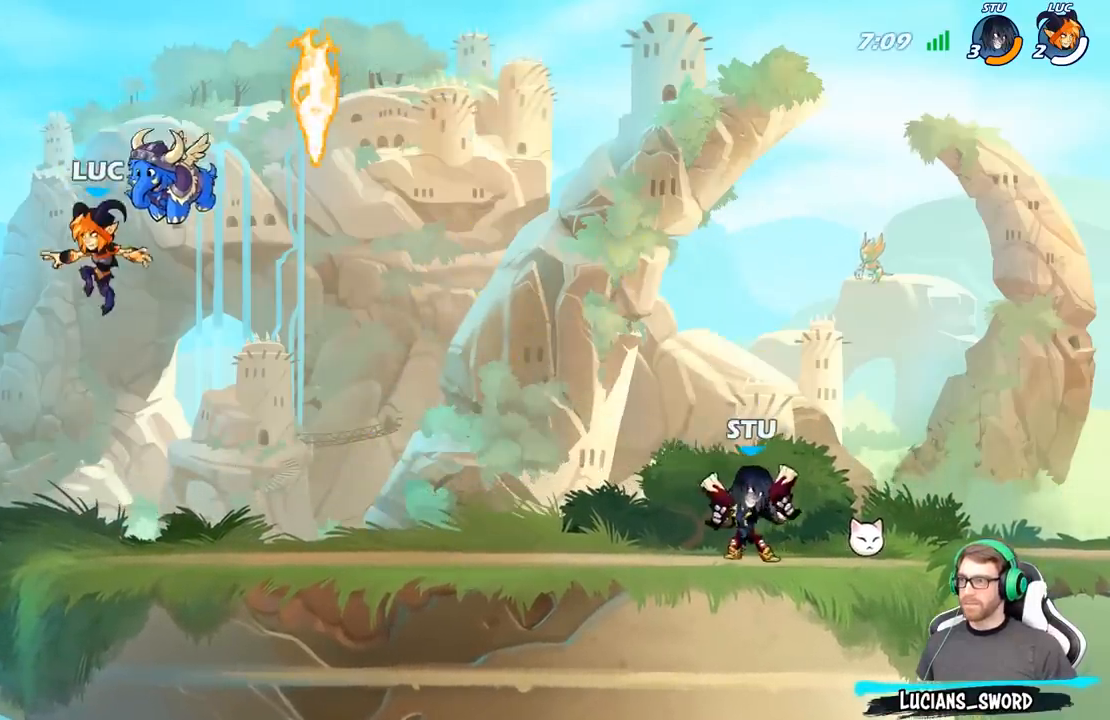
{"buttons": ["R2"], "left_stick": "right", "right_stick": "center", "events": [[117, "left_stick", "right"], [433, "R2", "down"]]}
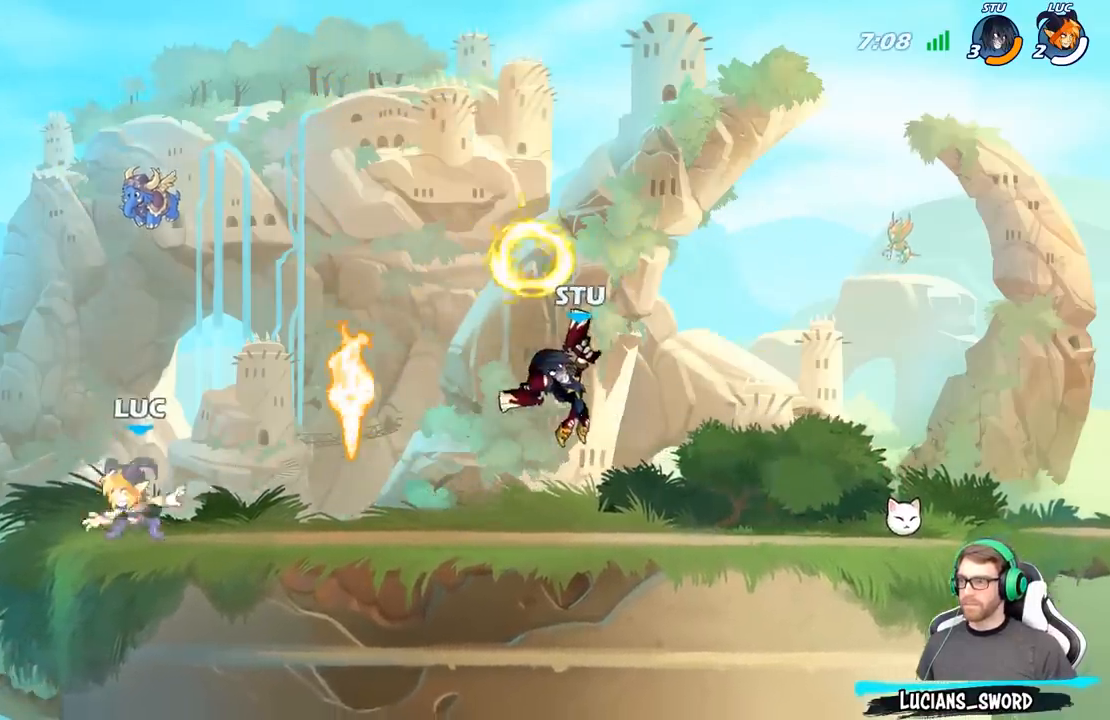
{"buttons": [], "left_stick": "right", "right_stick": "center", "events": [[50, "left_stick", "center"], [67, "R2", "up"], [417, "R1", "down"], [450, "left_stick", "right"], [483, "R1", "up"]]}
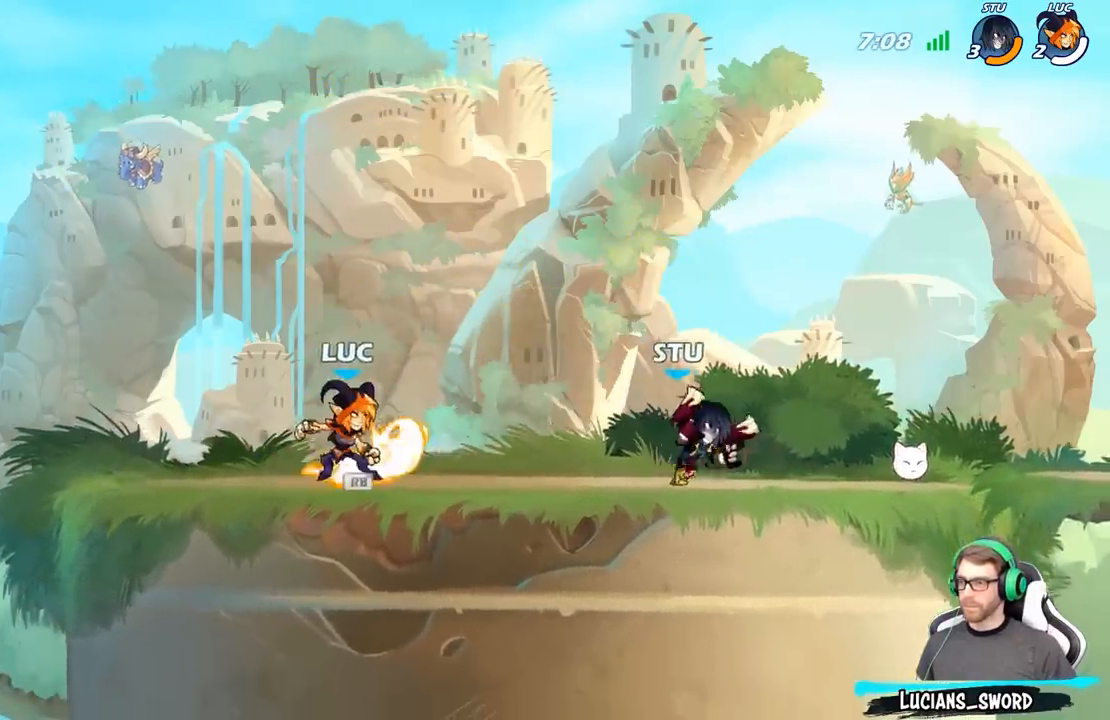
{"buttons": [], "left_stick": "center", "right_stick": "center", "events": [[83, "R2", "down"], [117, "X", "down"], [133, "R2", "up"], [150, "right_stick", "down-left"], [233, "X", "up"], [233, "right_stick", "center"], [317, "left_stick", "center"]]}
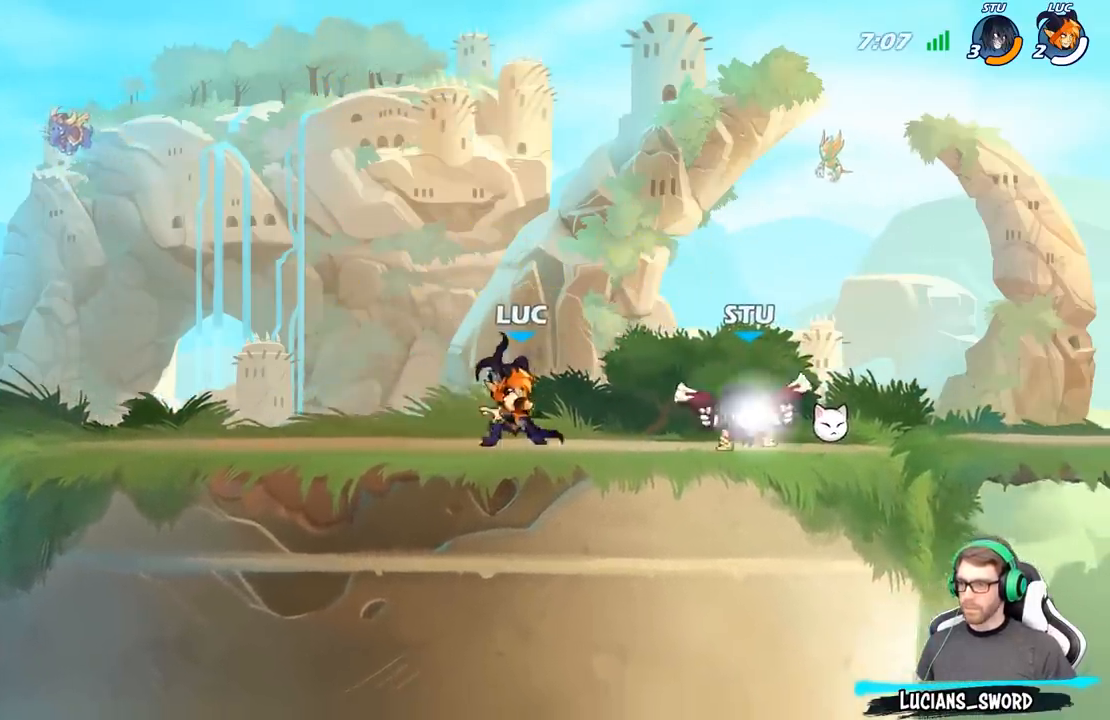
{"buttons": [], "left_stick": "center", "right_stick": "center", "events": [[100, "left_stick", "down"], [183, "X", "down"], [283, "X", "up"], [350, "left_stick", "center"], [400, "X", "down"], [500, "X", "up"]]}
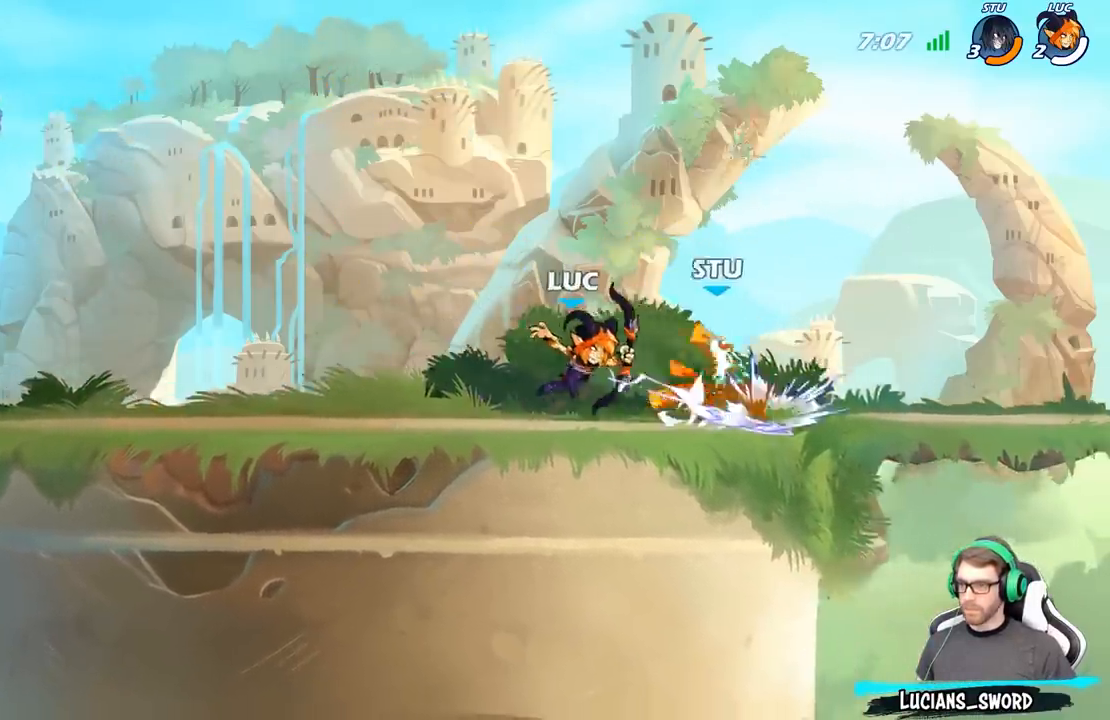
{"buttons": [], "left_stick": "center", "right_stick": "center", "events": [[83, "X", "down"], [167, "X", "up"]]}
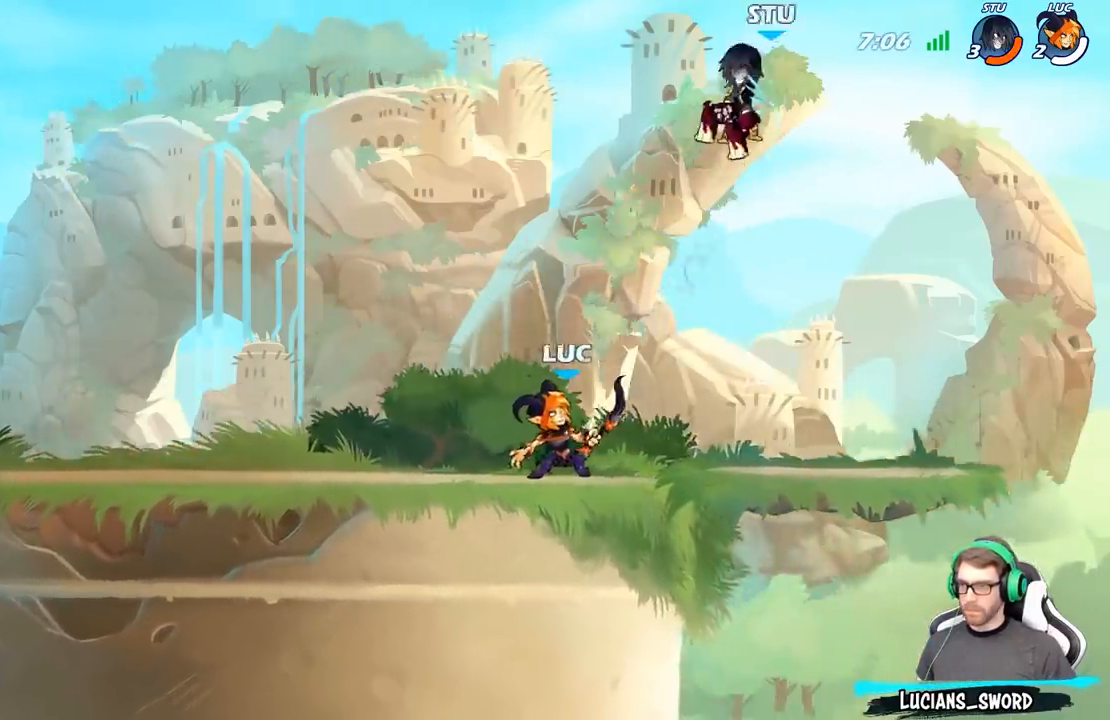
{"buttons": ["B"], "left_stick": "center", "right_stick": "center", "events": [[17, "A", "down"], [117, "A", "up"], [400, "R2", "down"], [483, "B", "down"], [500, "R2", "up"]]}
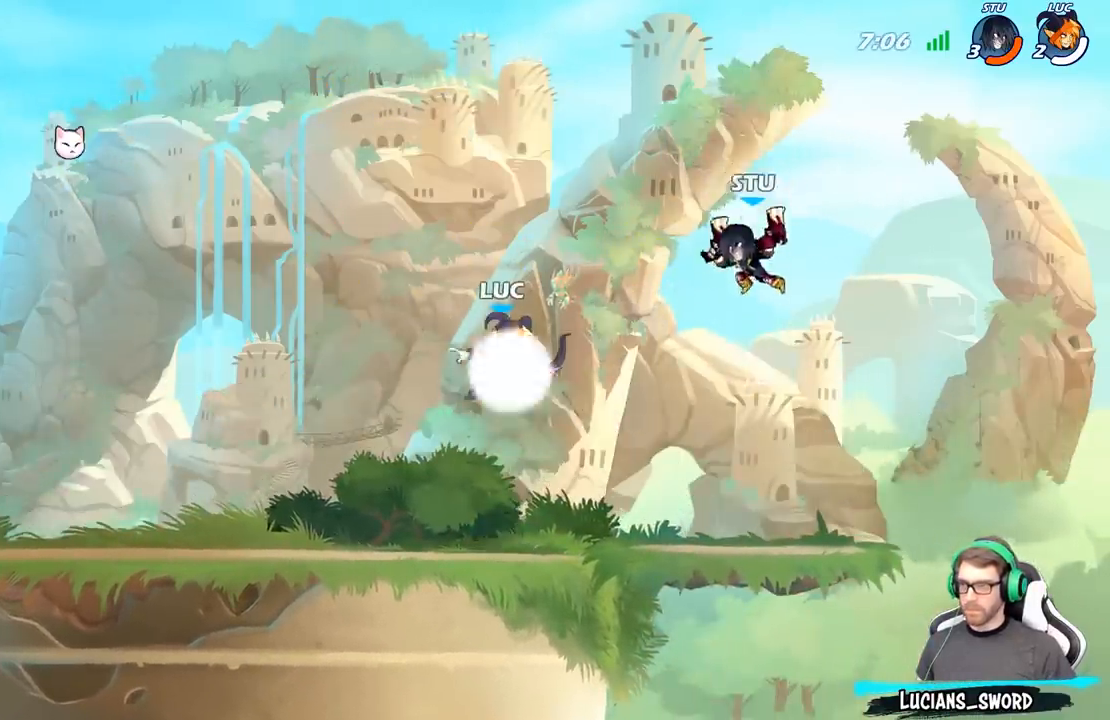
{"buttons": [], "left_stick": "center", "right_stick": "center", "events": [[50, "B", "up"]]}
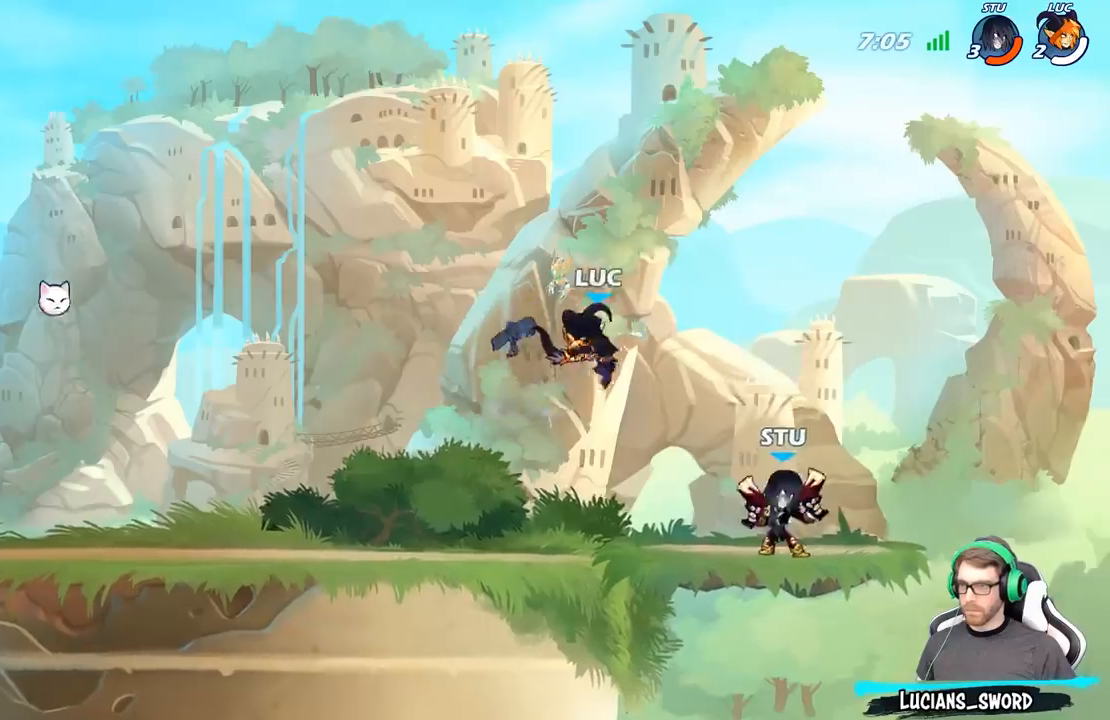
{"buttons": [], "left_stick": "center", "right_stick": "center", "events": []}
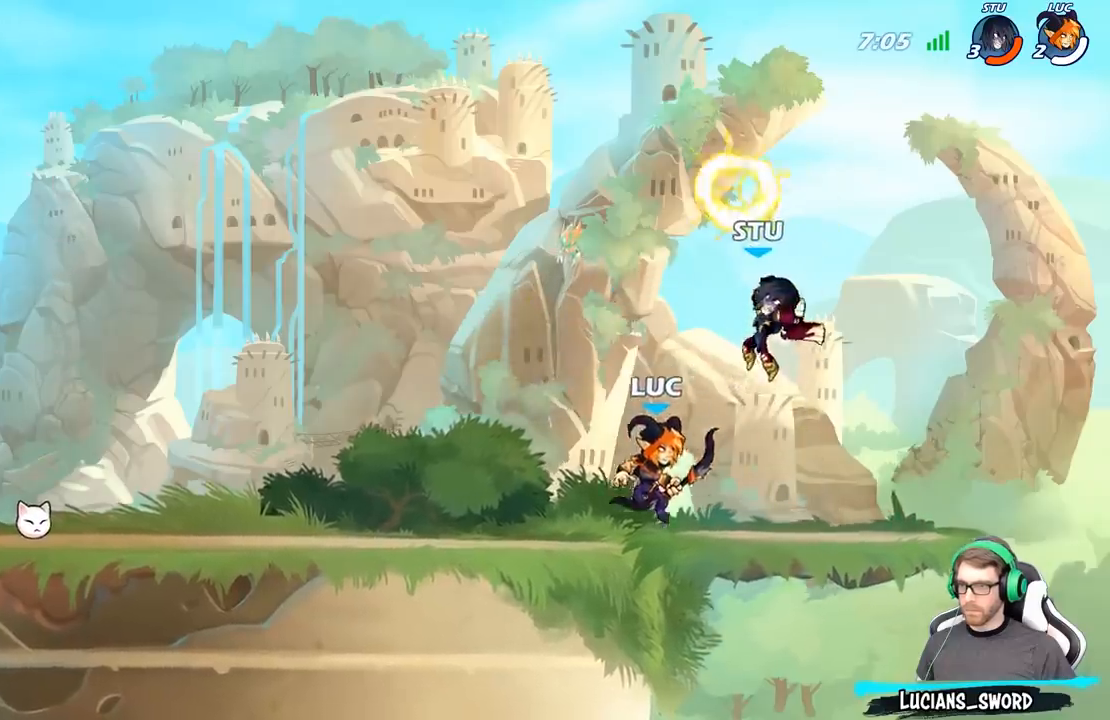
{"buttons": [], "left_stick": "center", "right_stick": "center", "events": [[83, "A", "down"], [100, "left_stick", "right"], [133, "X", "down"], [183, "A", "up"], [183, "X", "up"], [200, "left_stick", "center"]]}
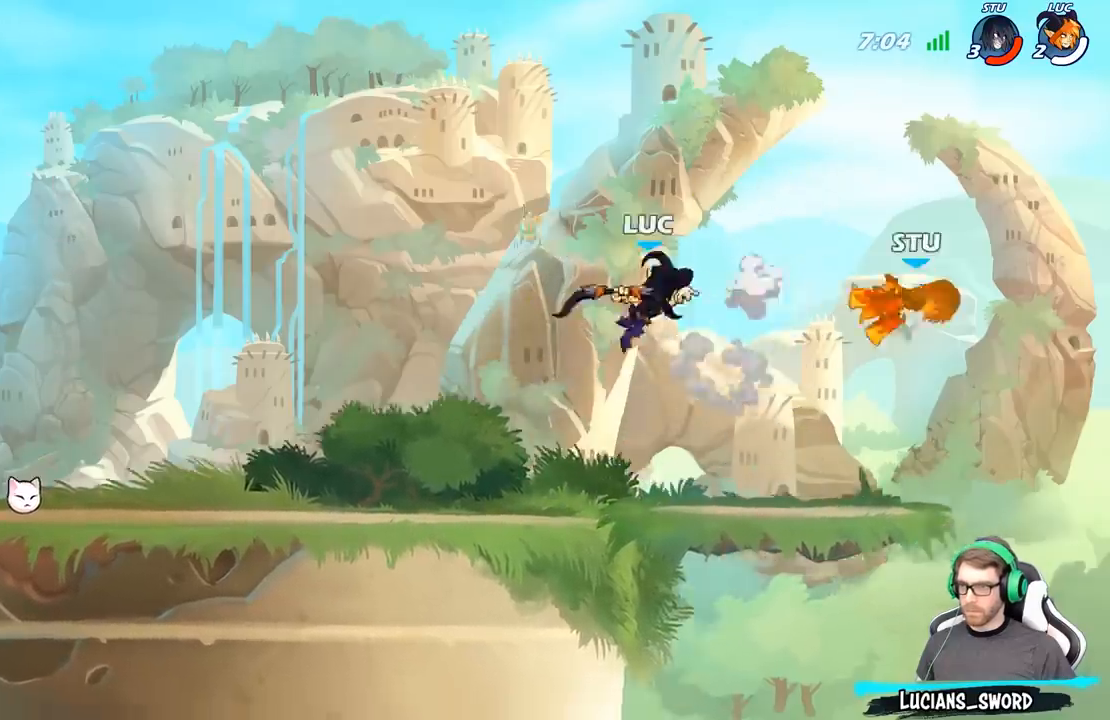
{"buttons": [], "left_stick": "right", "right_stick": "center", "events": [[350, "left_stick", "right"]]}
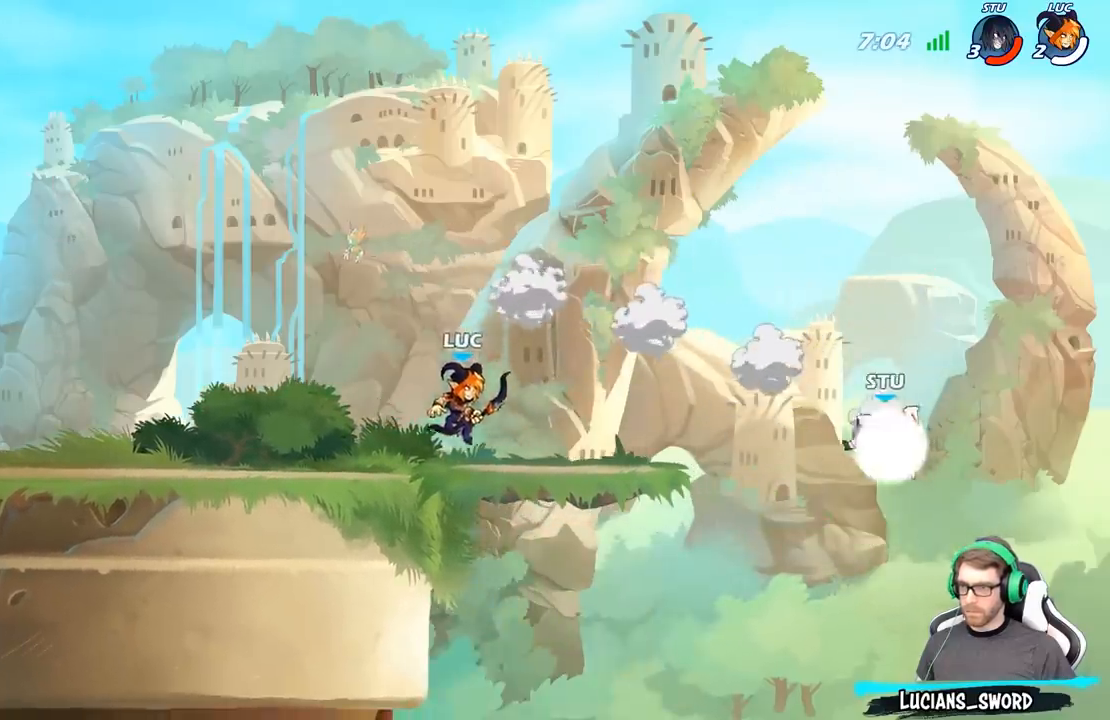
{"buttons": [], "left_stick": "center", "right_stick": "center", "events": [[50, "left_stick", "down-right"], [83, "R2", "down"], [183, "A", "down"], [217, "R2", "up"], [250, "X", "down"], [283, "A", "up"], [300, "left_stick", "down-left"], [317, "X", "up"], [417, "left_stick", "center"]]}